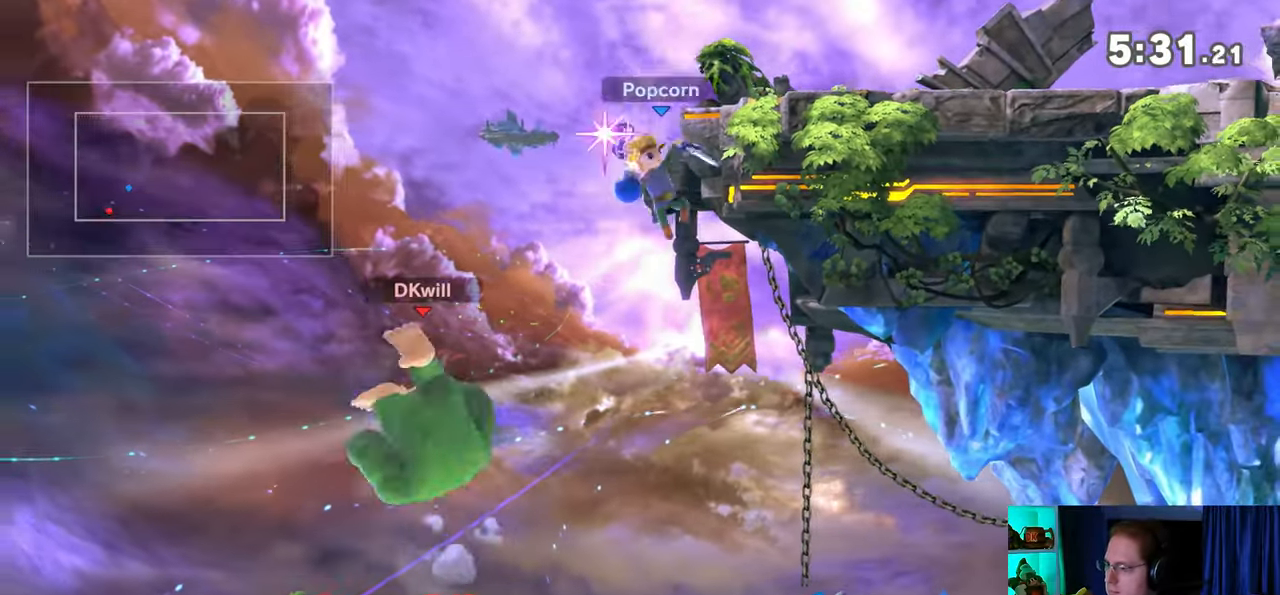
Gameplay with a controller (Nintendo layout); each line is a JSON object with the inputs held at the frame after it. "events" lists button and stick changes between this image and that frame as [ms after this image, input, new state], when the widget could be followed in between. Not read: L3 R3.
{"buttons": [], "left_stick": "down-right", "right_stick": "center", "events": [[133, "B", "down"], [200, "B", "up"], [200, "left_stick", "down-right"]]}
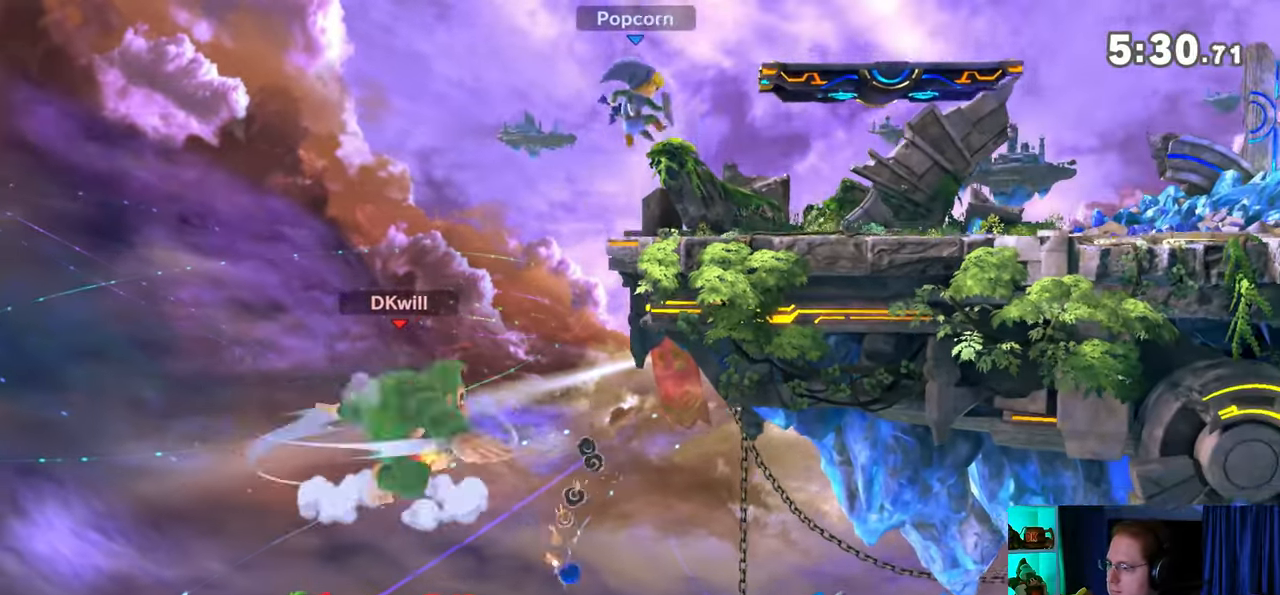
{"buttons": [], "left_stick": "center", "right_stick": "center", "events": [[133, "left_stick", "right"], [450, "left_stick", "center"]]}
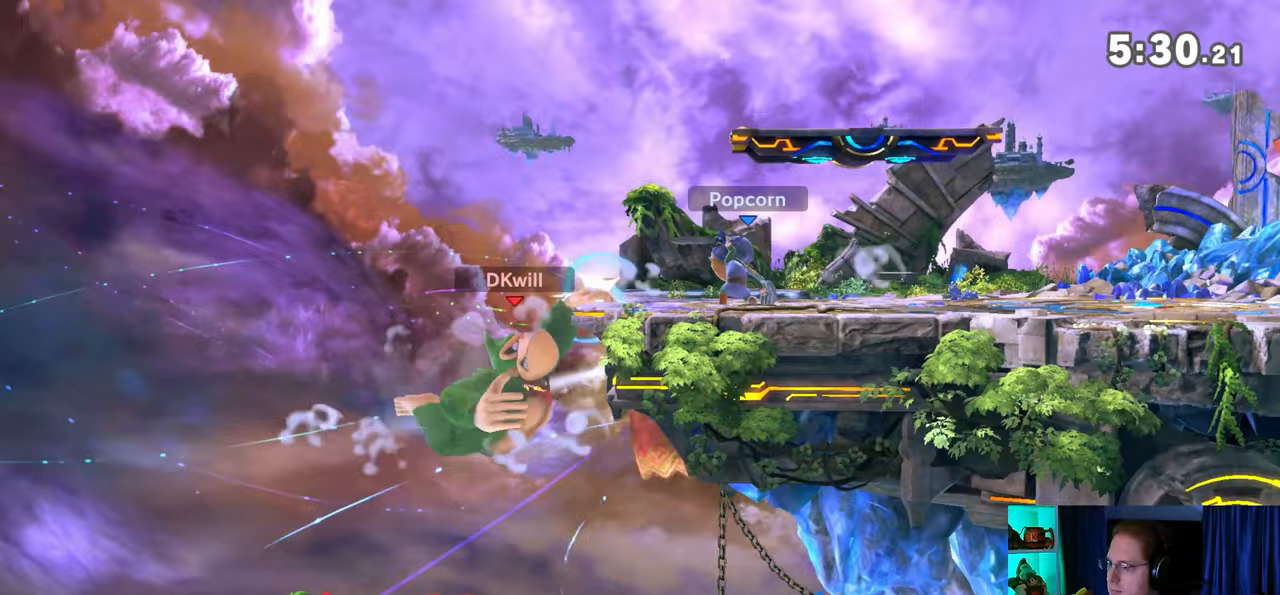
{"buttons": [], "left_stick": "right", "right_stick": "center", "events": [[33, "A", "down"], [67, "A", "up"], [167, "A", "down"], [217, "left_stick", "right"], [250, "A", "up"]]}
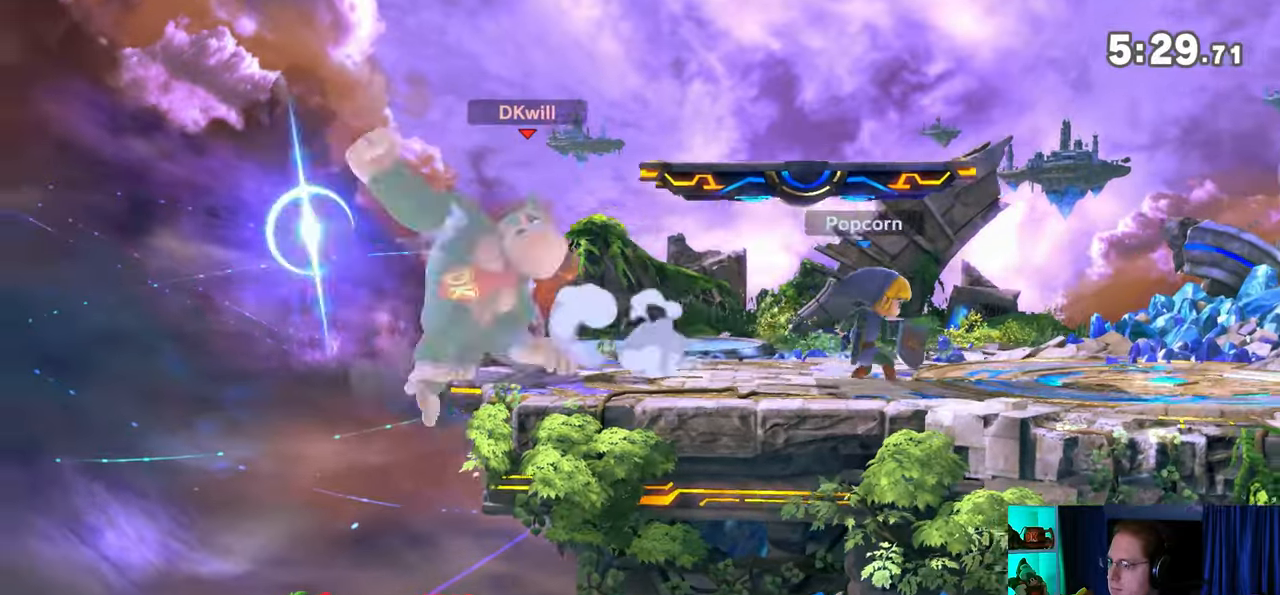
{"buttons": ["R1"], "left_stick": "right", "right_stick": "center", "events": [[133, "R1", "down"]]}
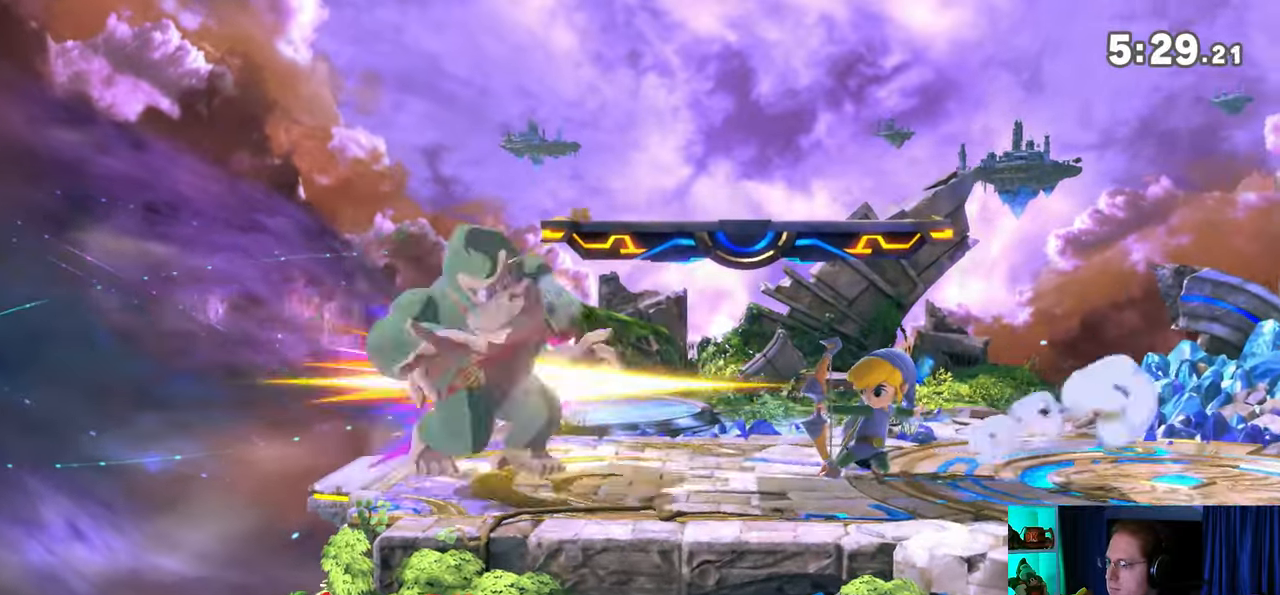
{"buttons": ["R1"], "left_stick": "right", "right_stick": "center", "events": [[33, "R1", "up"], [133, "left_stick", "center"], [267, "left_stick", "right"], [350, "R1", "down"]]}
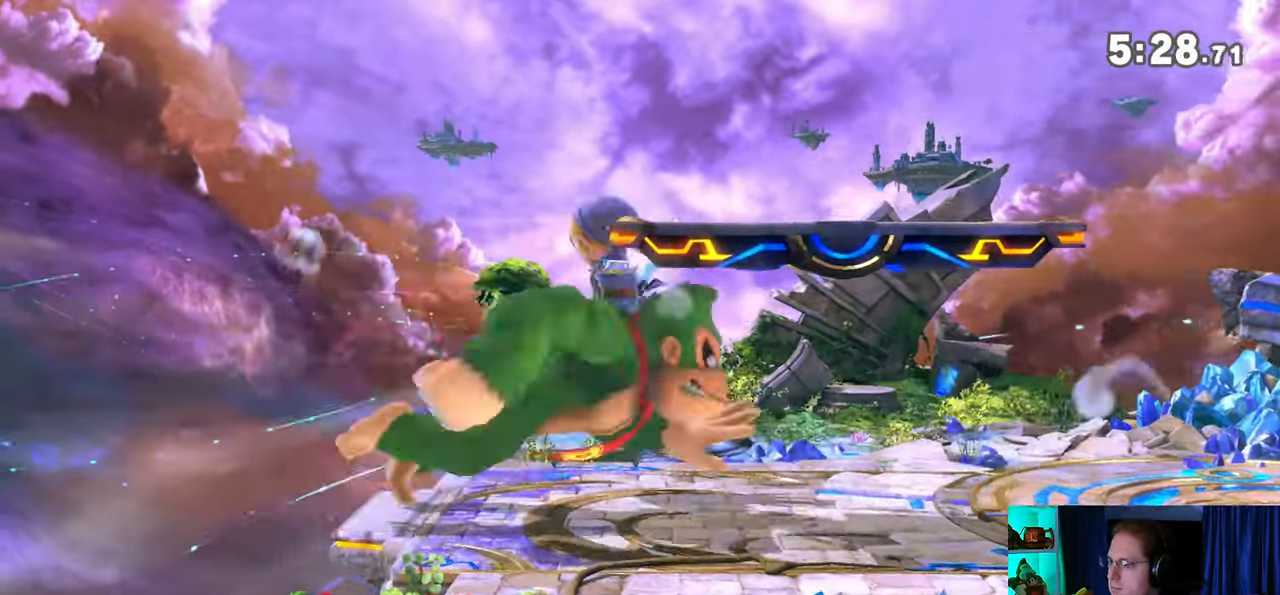
{"buttons": ["R1"], "left_stick": "right", "right_stick": "center", "events": []}
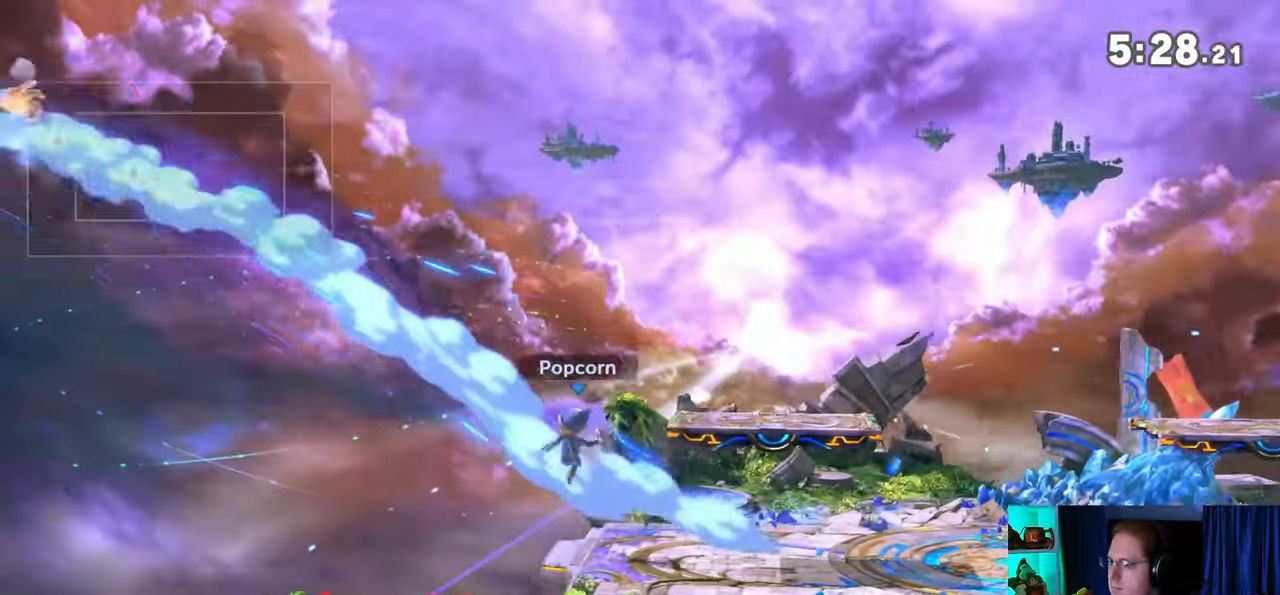
{"buttons": ["Y"], "left_stick": "right", "right_stick": "center", "events": [[17, "R1", "up"], [200, "Y", "down"], [217, "Y", "up"], [350, "Y", "down"], [383, "Y", "up"], [450, "Y", "down"]]}
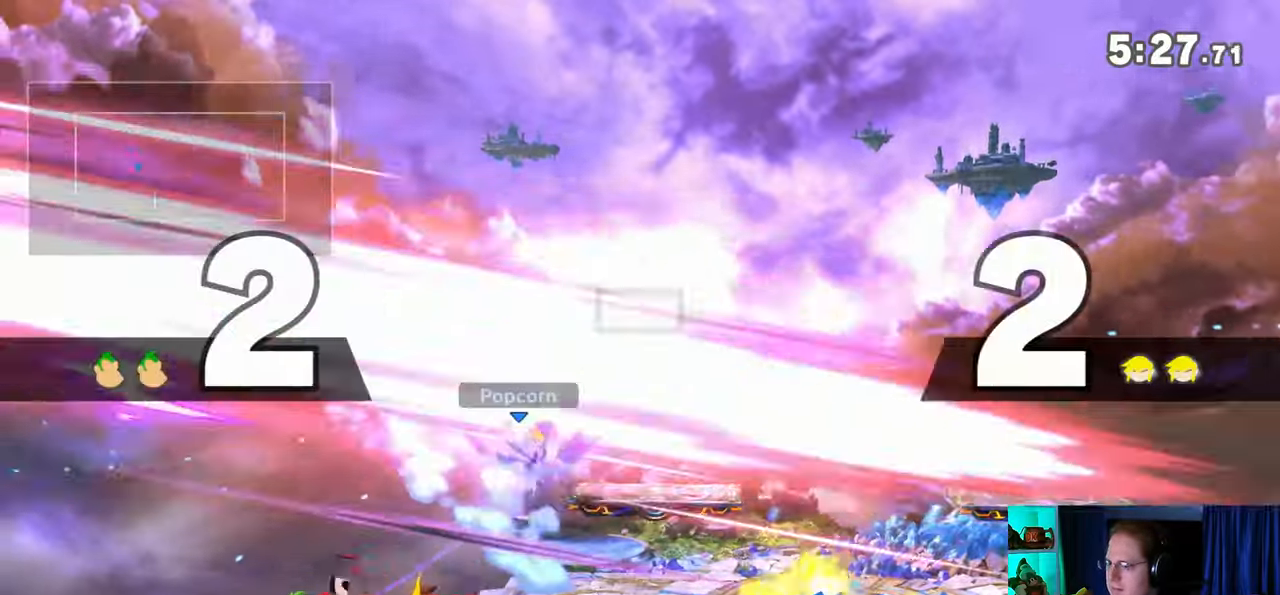
{"buttons": [], "left_stick": "center", "right_stick": "center", "events": [[17, "Y", "up"], [67, "left_stick", "center"]]}
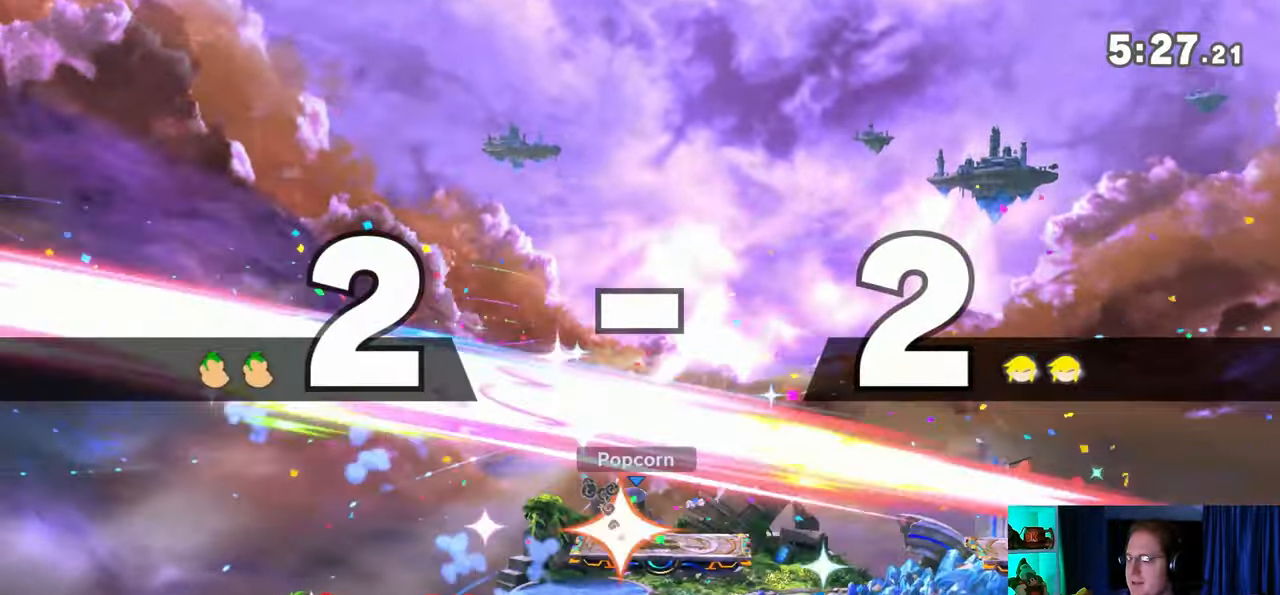
{"buttons": [], "left_stick": "center", "right_stick": "center", "events": []}
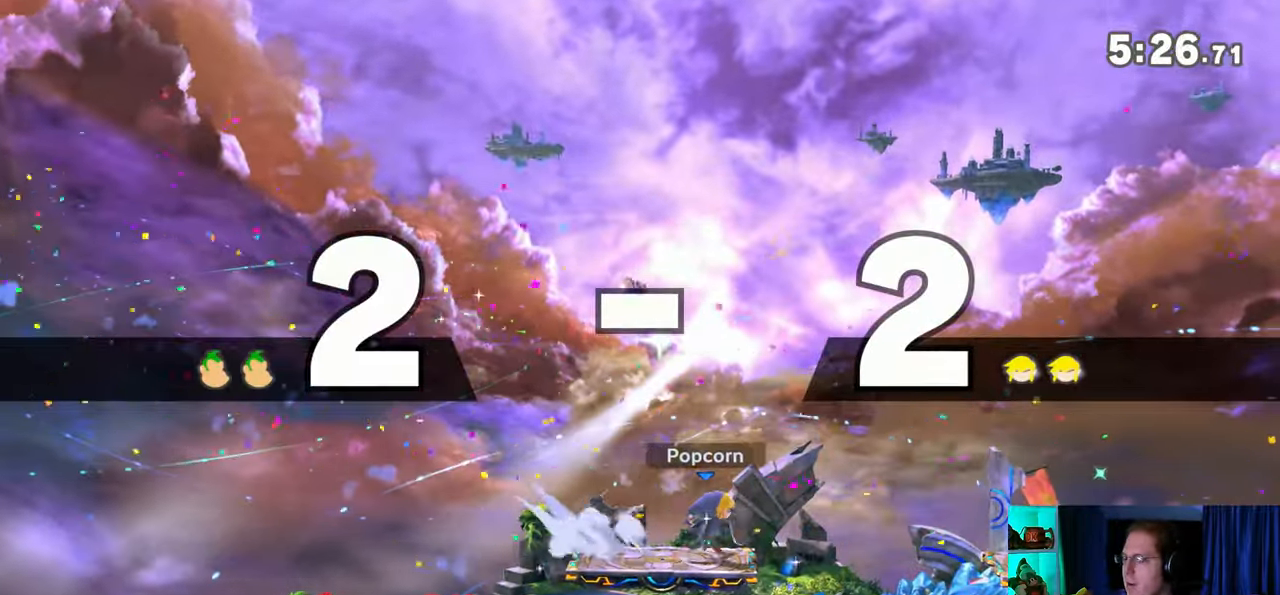
{"buttons": [], "left_stick": "center", "right_stick": "center", "events": []}
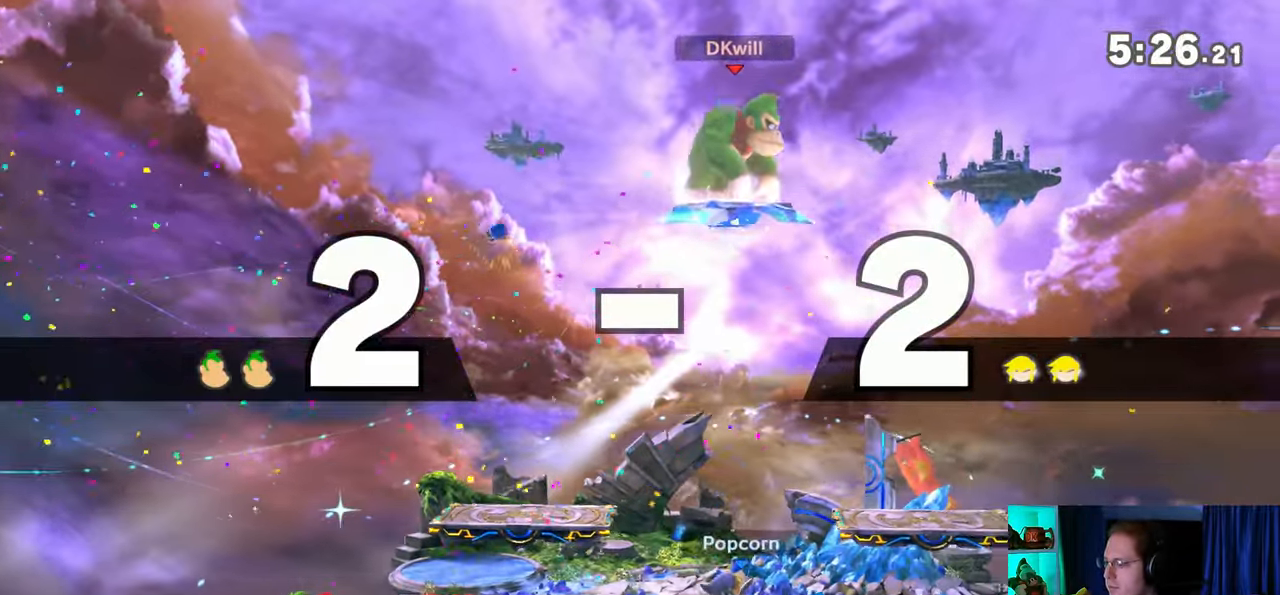
{"buttons": [], "left_stick": "down-left", "right_stick": "center", "events": [[350, "left_stick", "up-left"], [450, "left_stick", "down-left"]]}
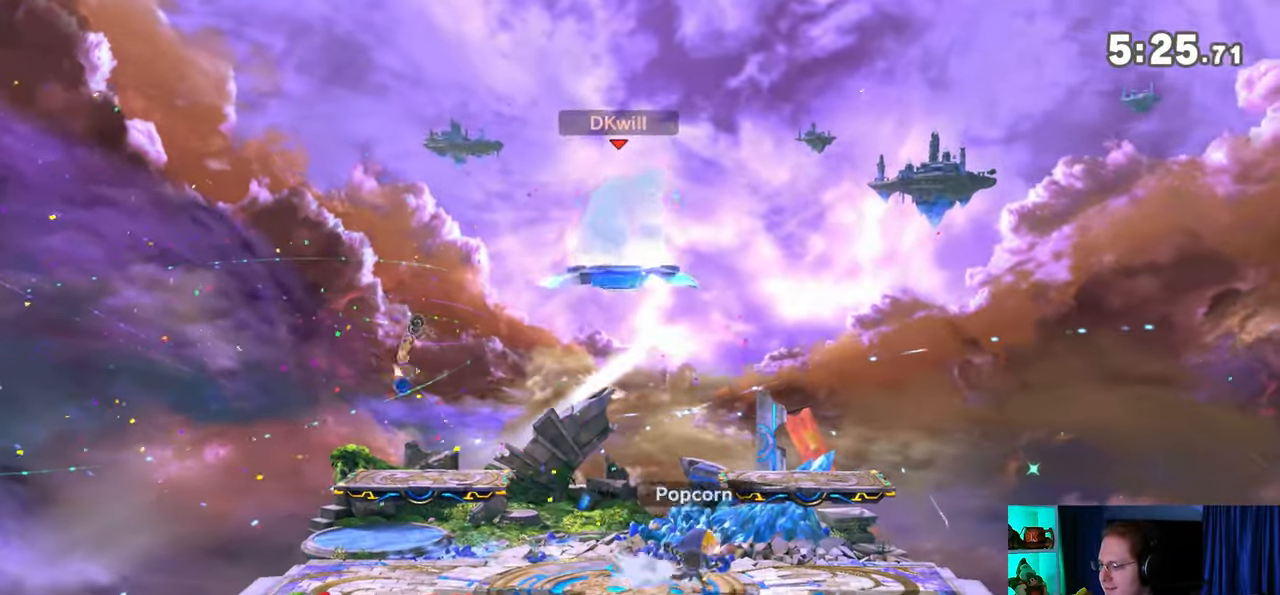
{"buttons": [], "left_stick": "right", "right_stick": "center", "events": [[167, "left_stick", "down-right"], [317, "left_stick", "center"], [433, "left_stick", "right"]]}
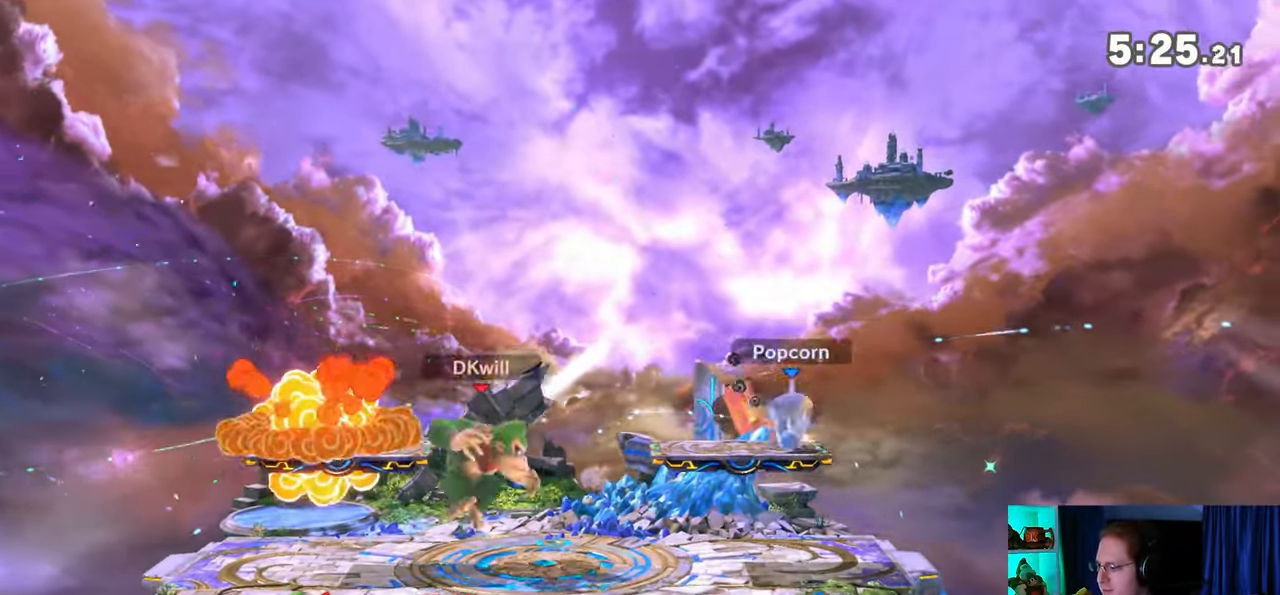
{"buttons": [], "left_stick": "down", "right_stick": "center", "events": [[467, "left_stick", "down"]]}
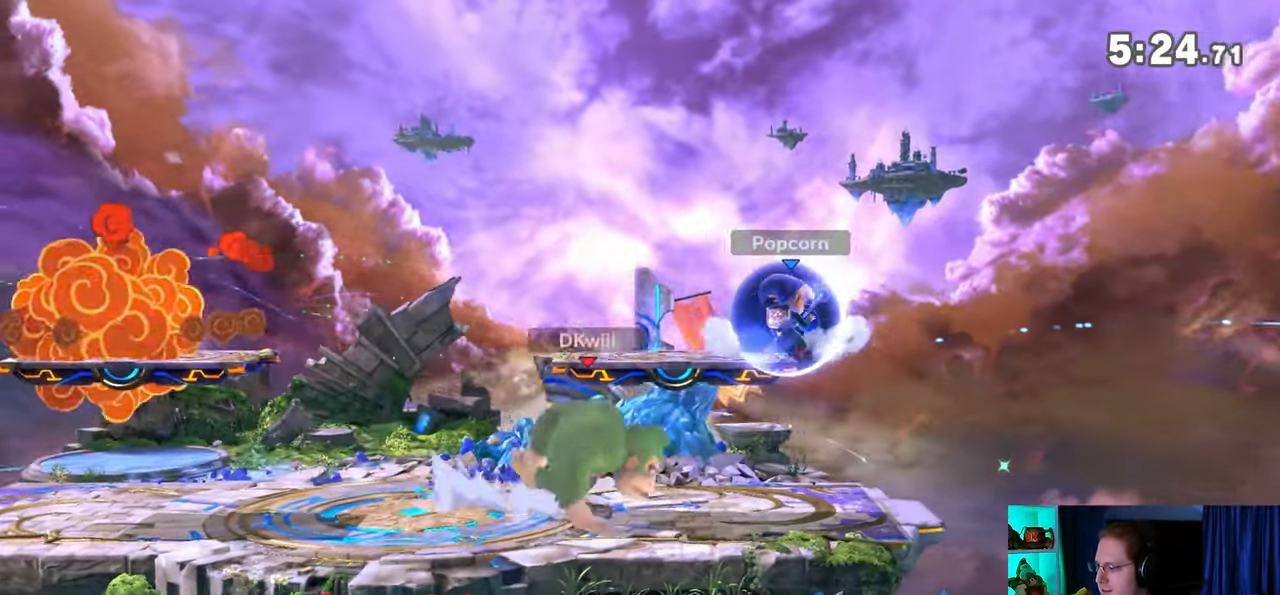
{"buttons": ["A", "Y"], "left_stick": "left", "right_stick": "center", "events": [[250, "Y", "down"], [250, "left_stick", "center"], [317, "A", "down"], [383, "left_stick", "left"]]}
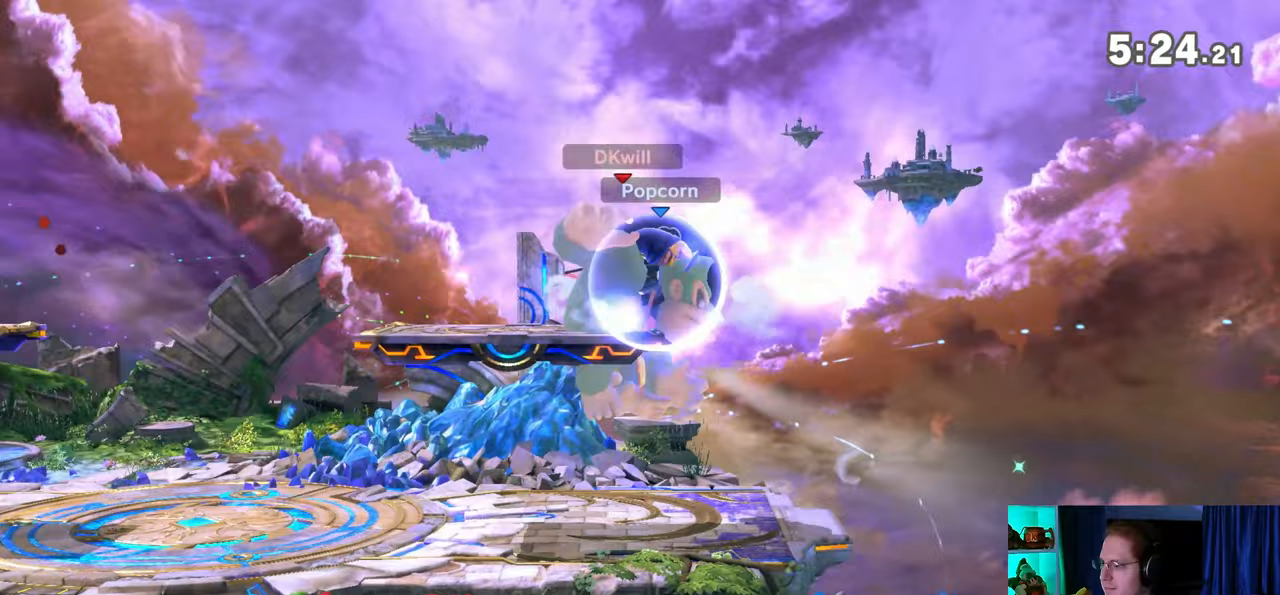
{"buttons": [], "left_stick": "down", "right_stick": "center", "events": [[33, "Y", "up"], [417, "A", "up"], [417, "left_stick", "down"]]}
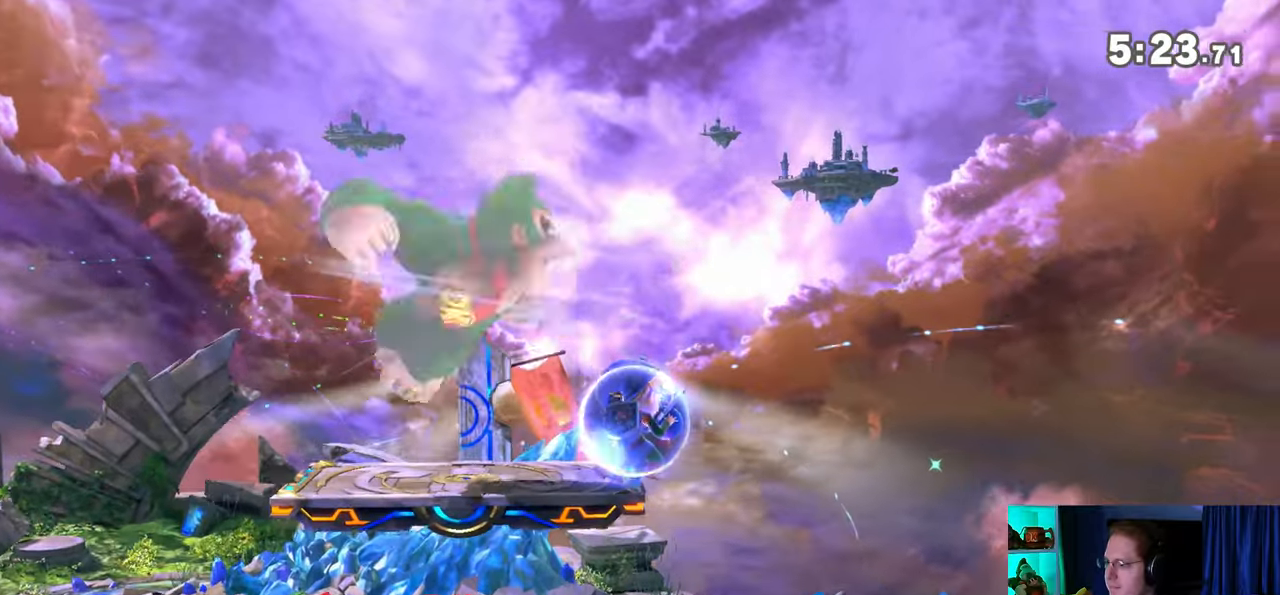
{"buttons": [], "left_stick": "center", "right_stick": "center", "events": [[133, "left_stick", "left"], [267, "left_stick", "down-left"], [383, "left_stick", "center"]]}
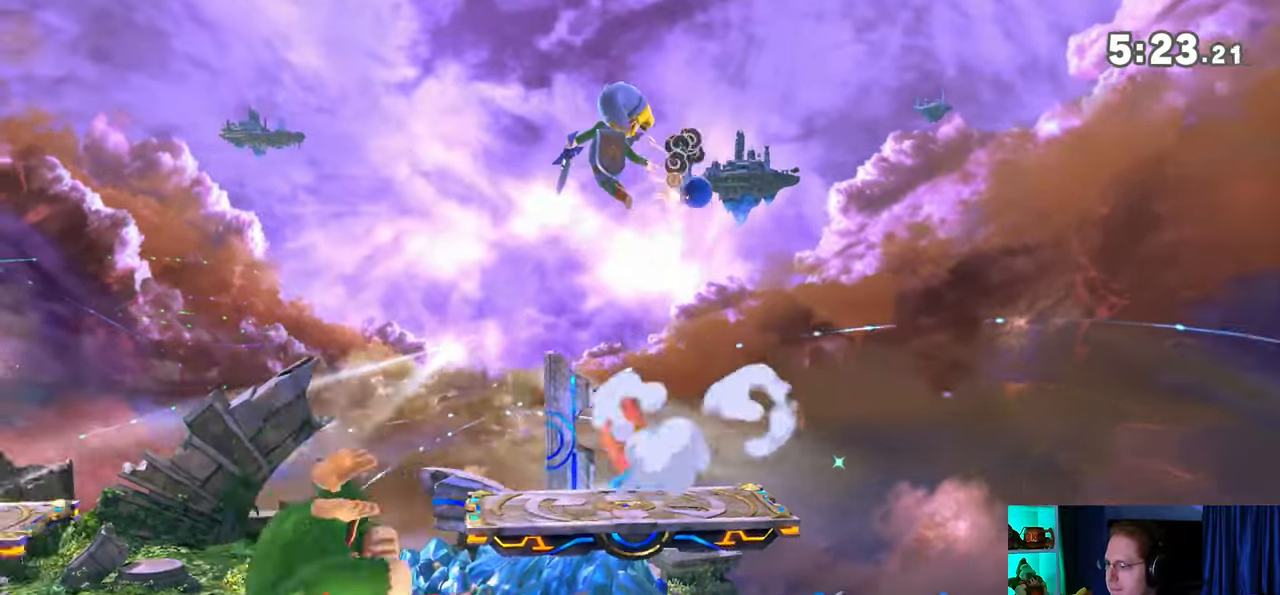
{"buttons": [], "left_stick": "left", "right_stick": "center", "events": [[33, "left_stick", "left"], [217, "left_stick", "center"], [383, "left_stick", "left"]]}
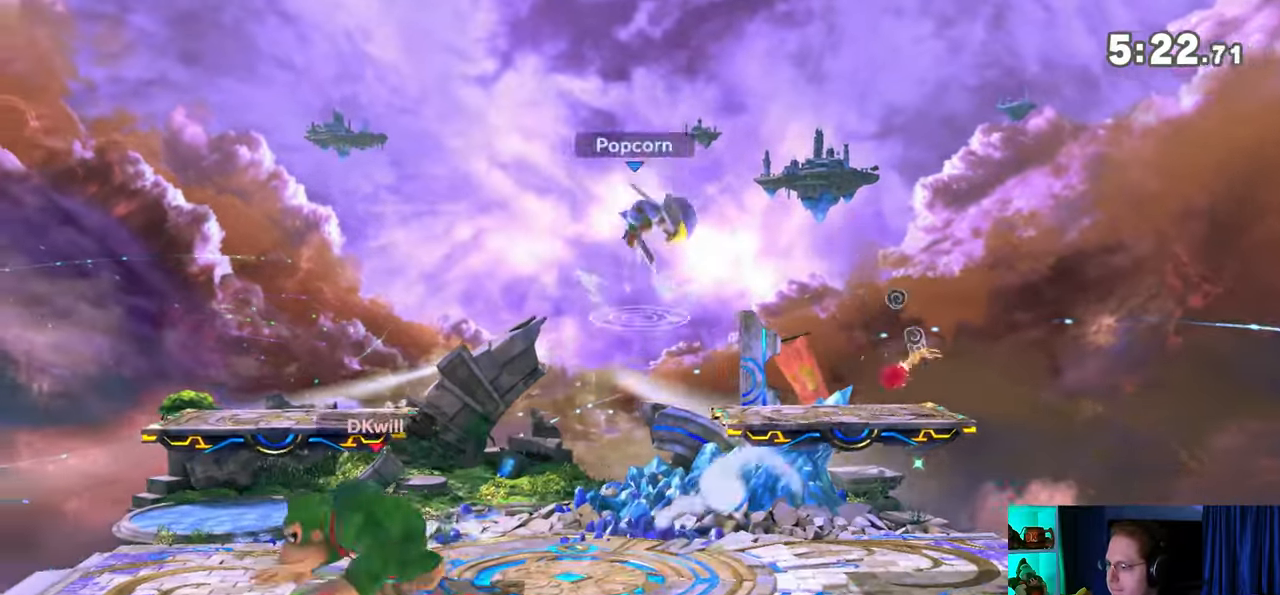
{"buttons": [], "left_stick": "right", "right_stick": "center", "events": [[17, "left_stick", "center"], [167, "left_stick", "right"]]}
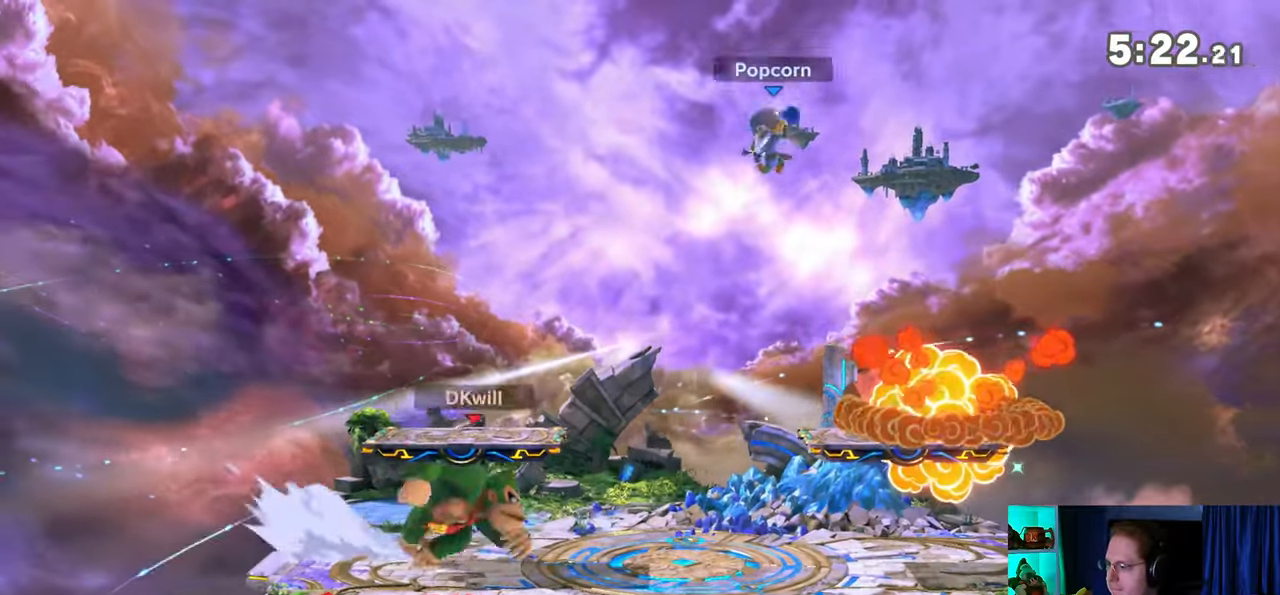
{"buttons": [], "left_stick": "right", "right_stick": "center", "events": []}
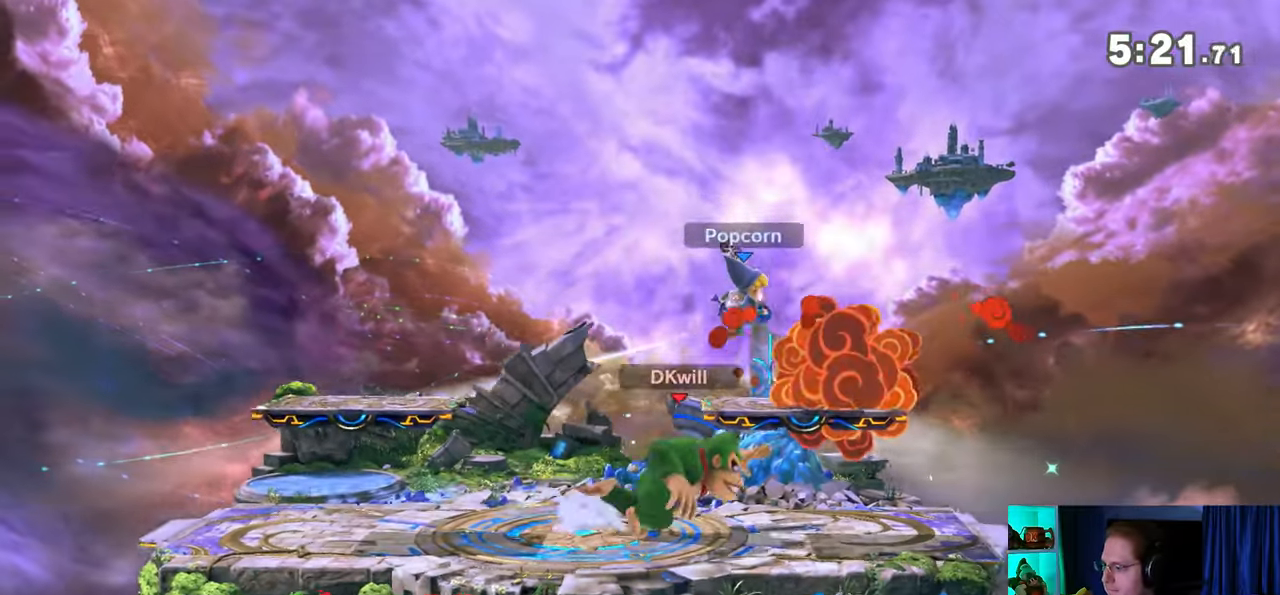
{"buttons": ["A"], "left_stick": "left", "right_stick": "center", "events": [[67, "R1", "down"], [167, "left_stick", "center"], [200, "Y", "down"], [283, "A", "down"], [283, "R1", "up"], [317, "Y", "up"], [350, "left_stick", "left"]]}
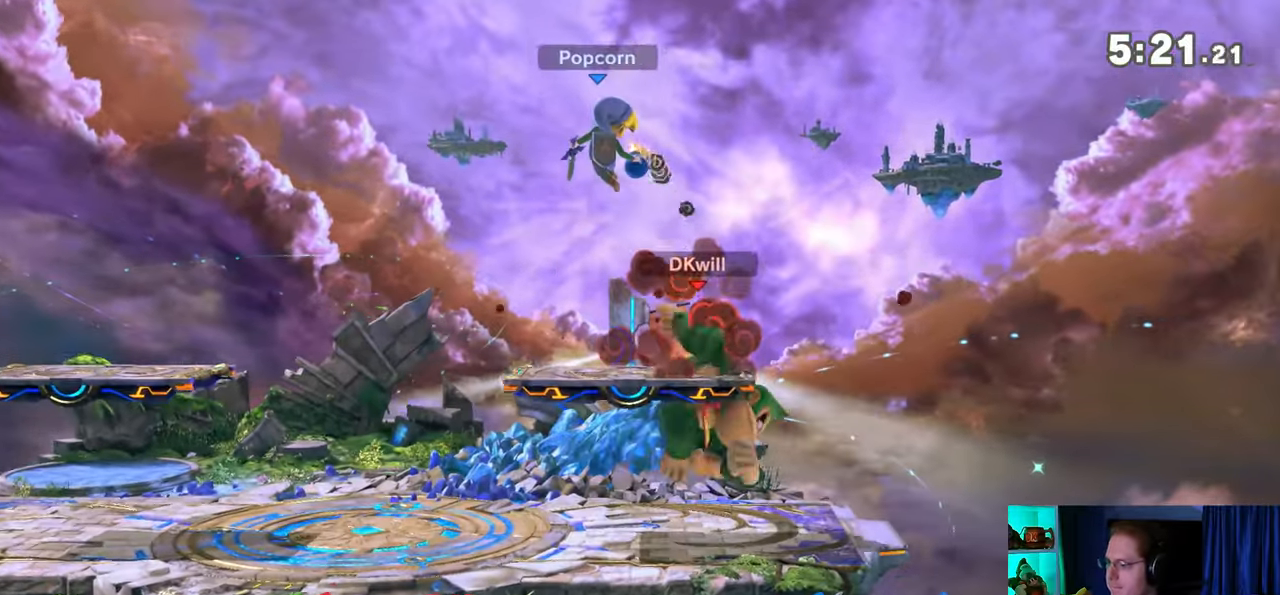
{"buttons": ["R1"], "left_stick": "center", "right_stick": "center", "events": [[217, "A", "up"], [217, "left_stick", "down"], [283, "left_stick", "center"], [383, "R1", "down"]]}
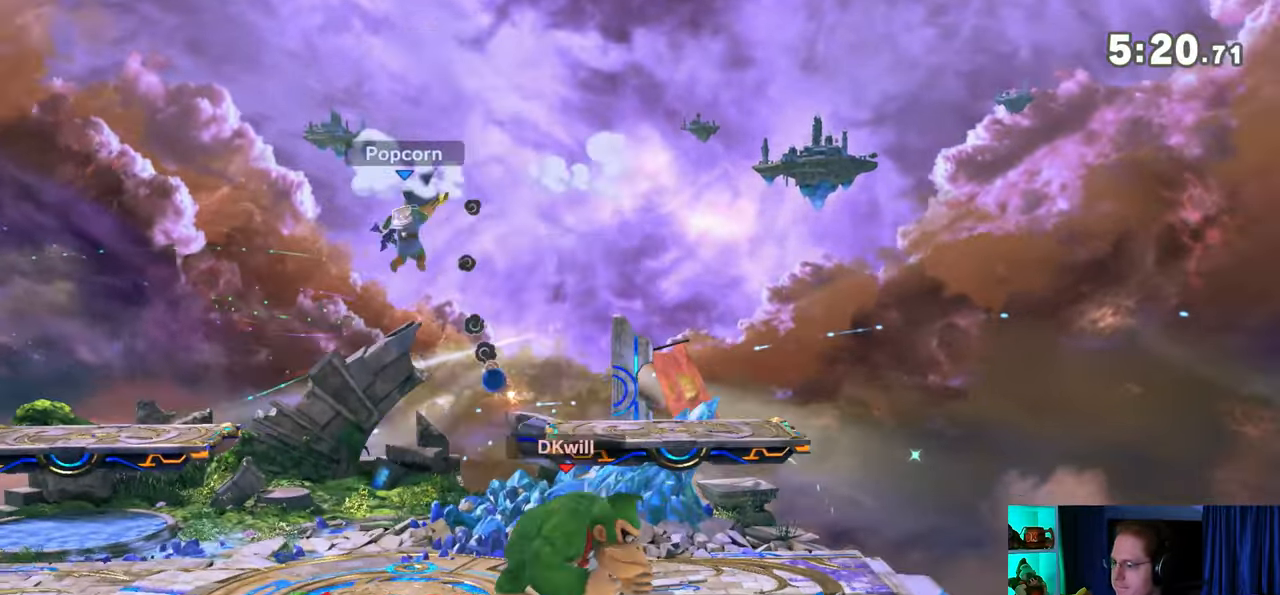
{"buttons": ["R1"], "left_stick": "center", "right_stick": "center", "events": []}
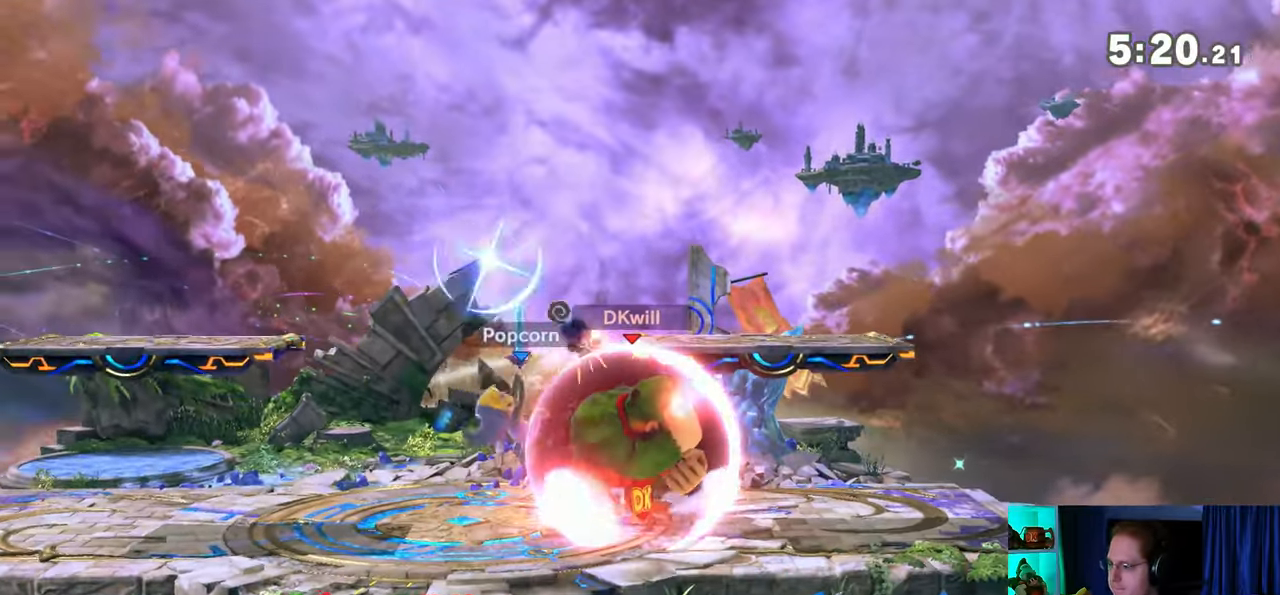
{"buttons": ["R1"], "left_stick": "left", "right_stick": "center", "events": [[167, "Y", "down"], [283, "left_stick", "left"], [500, "Y", "up"]]}
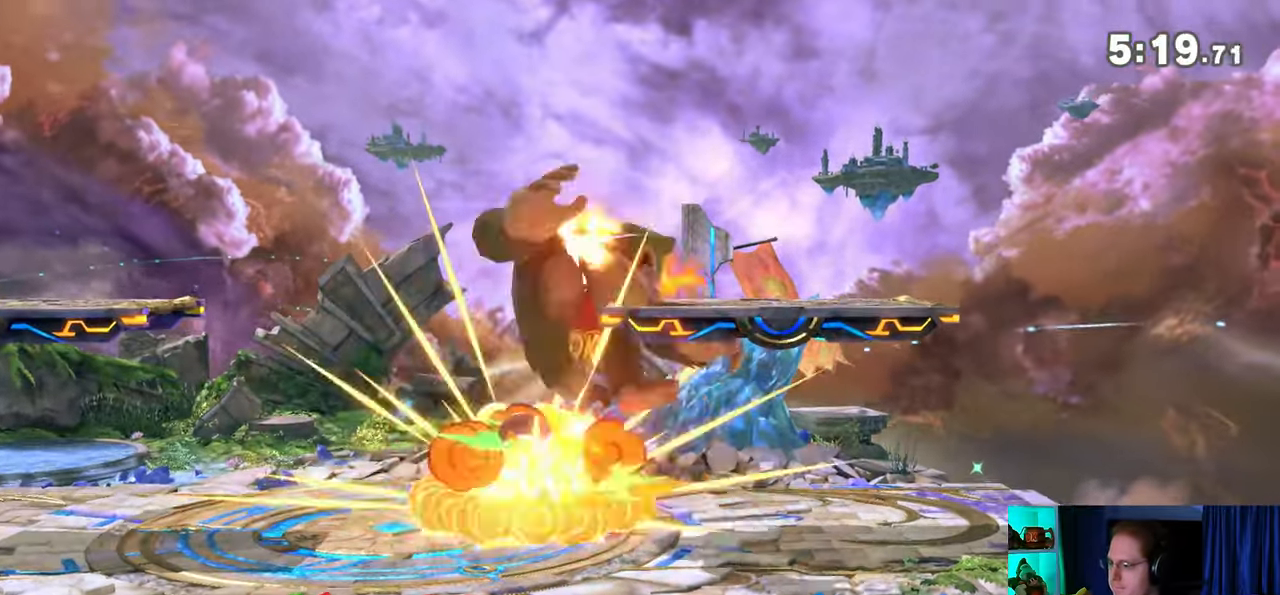
{"buttons": [], "left_stick": "center", "right_stick": "center", "events": [[67, "R1", "up"], [100, "left_stick", "center"], [133, "A", "down"], [217, "A", "up"], [283, "left_stick", "left"], [350, "left_stick", "center"]]}
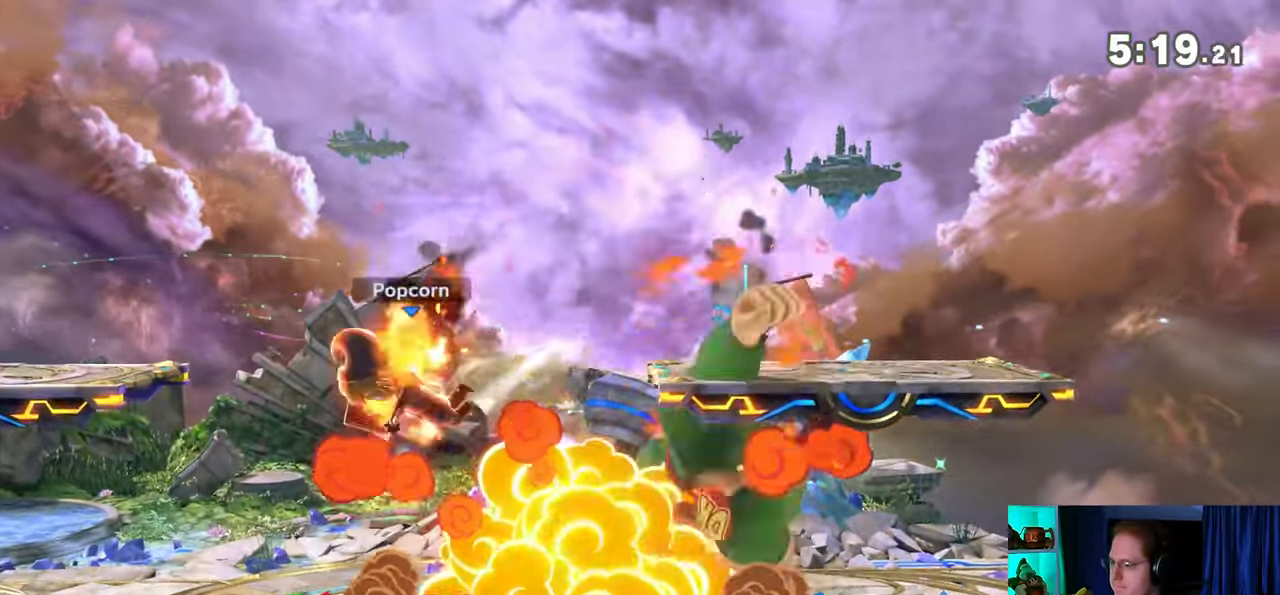
{"buttons": [], "left_stick": "center", "right_stick": "center", "events": []}
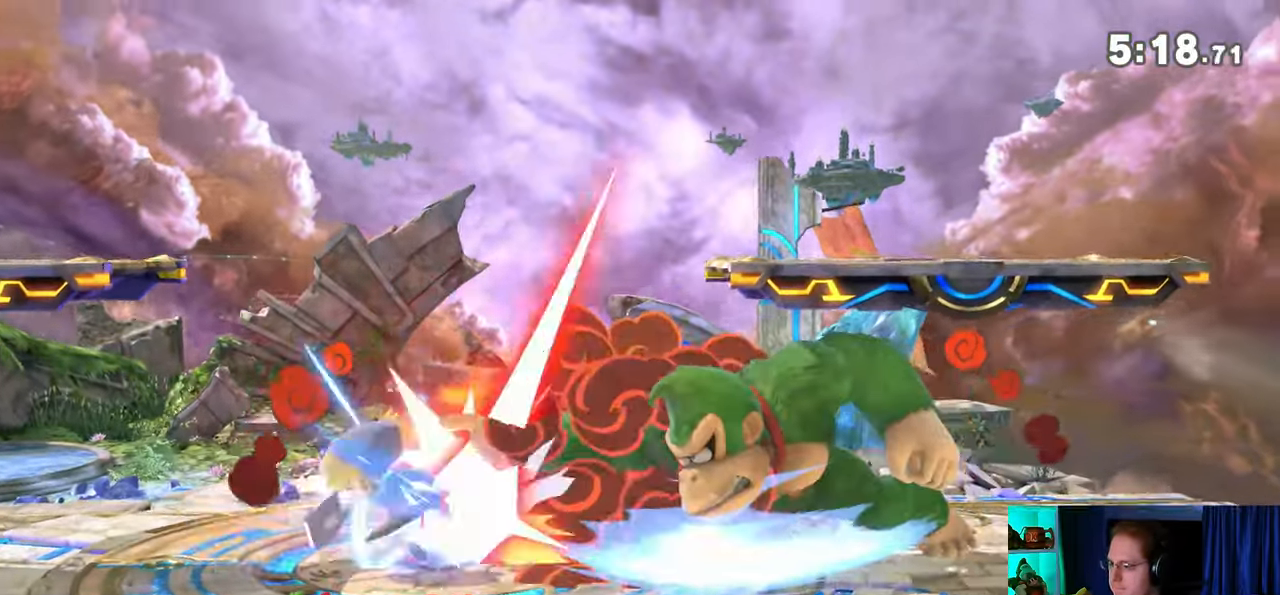
{"buttons": [], "left_stick": "left", "right_stick": "center", "events": [[100, "Y", "down"], [283, "Y", "up"], [417, "left_stick", "left"]]}
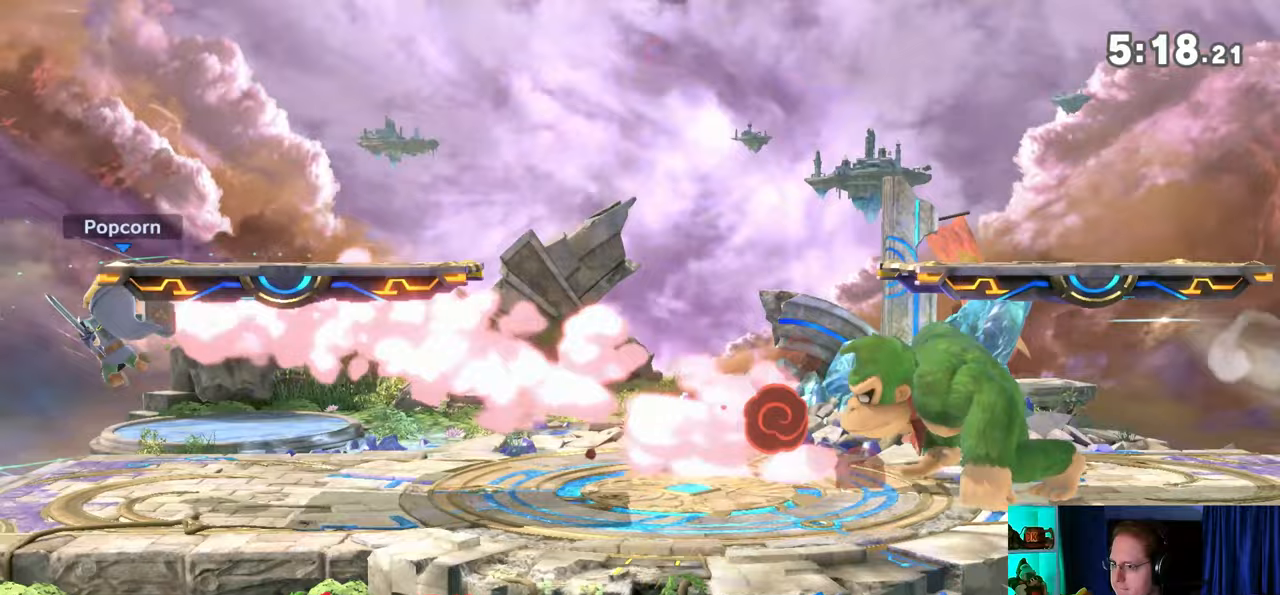
{"buttons": [], "left_stick": "center", "right_stick": "center", "events": [[467, "left_stick", "center"]]}
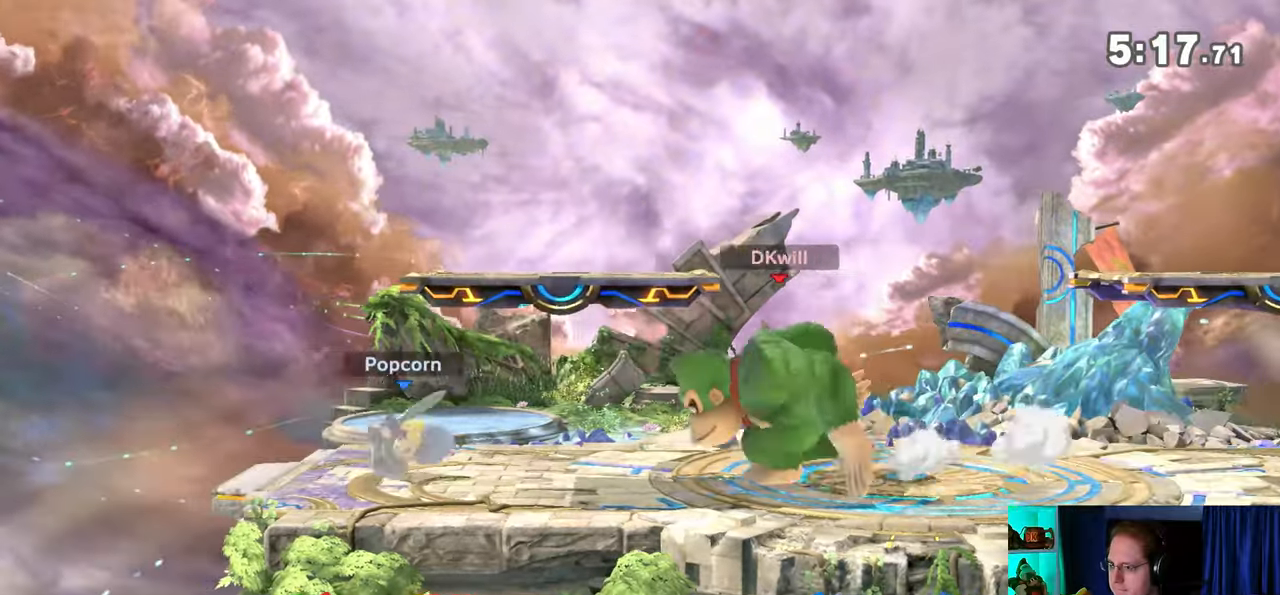
{"buttons": ["R1"], "left_stick": "center", "right_stick": "center", "events": [[383, "R1", "down"]]}
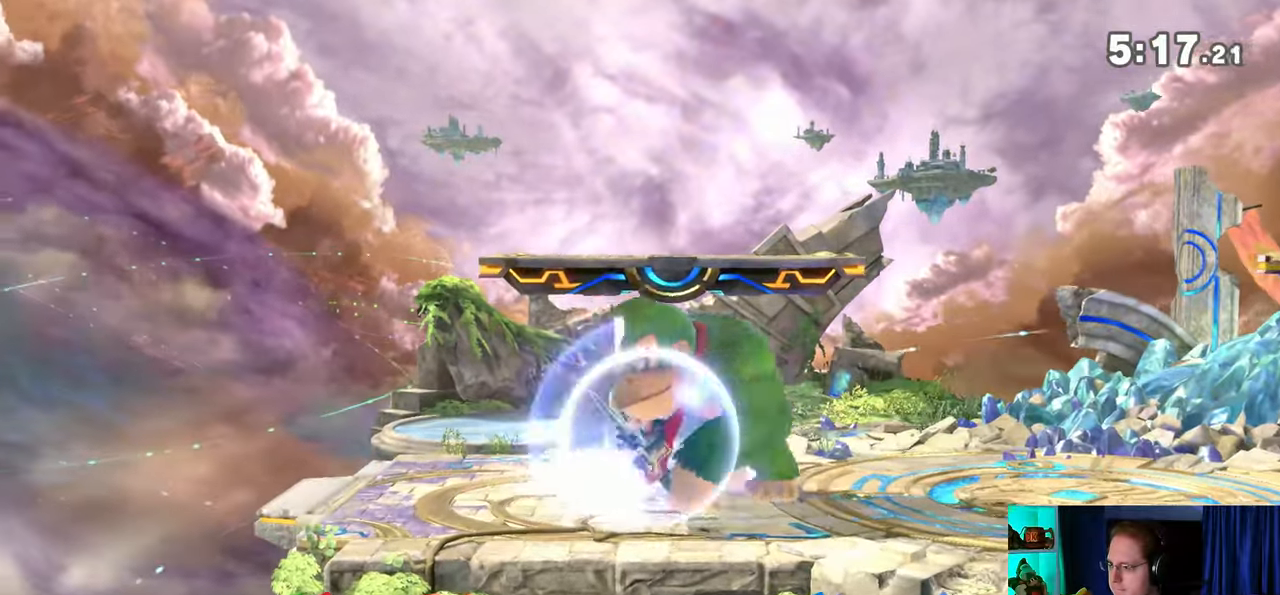
{"buttons": ["R1"], "left_stick": "center", "right_stick": "center", "events": []}